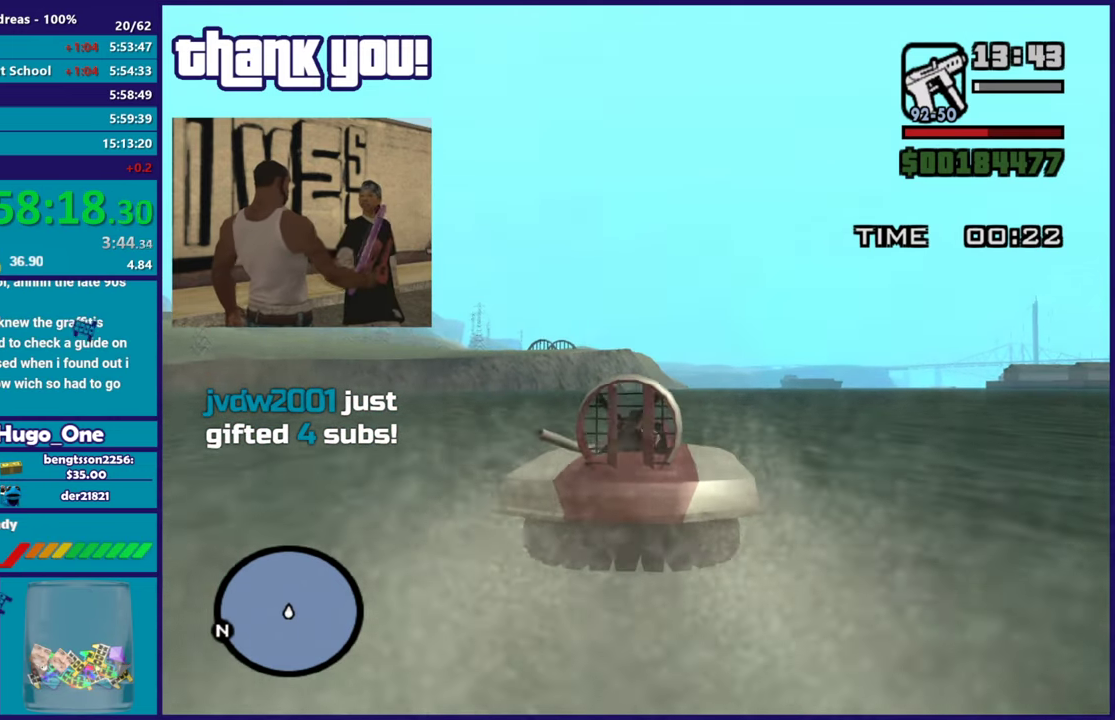
Gameplay with a controller (Xbox layout); each line is a JSON object with the inputs held at the frame after it. "events" lists button and stick changes between this image and that frame as [ms after this image, input, new state], when the widget could be followed in between.
{"buttons": ["R2"], "left_stick": "center", "right_stick": "center", "events": [[66, "left_stick", "center"]]}
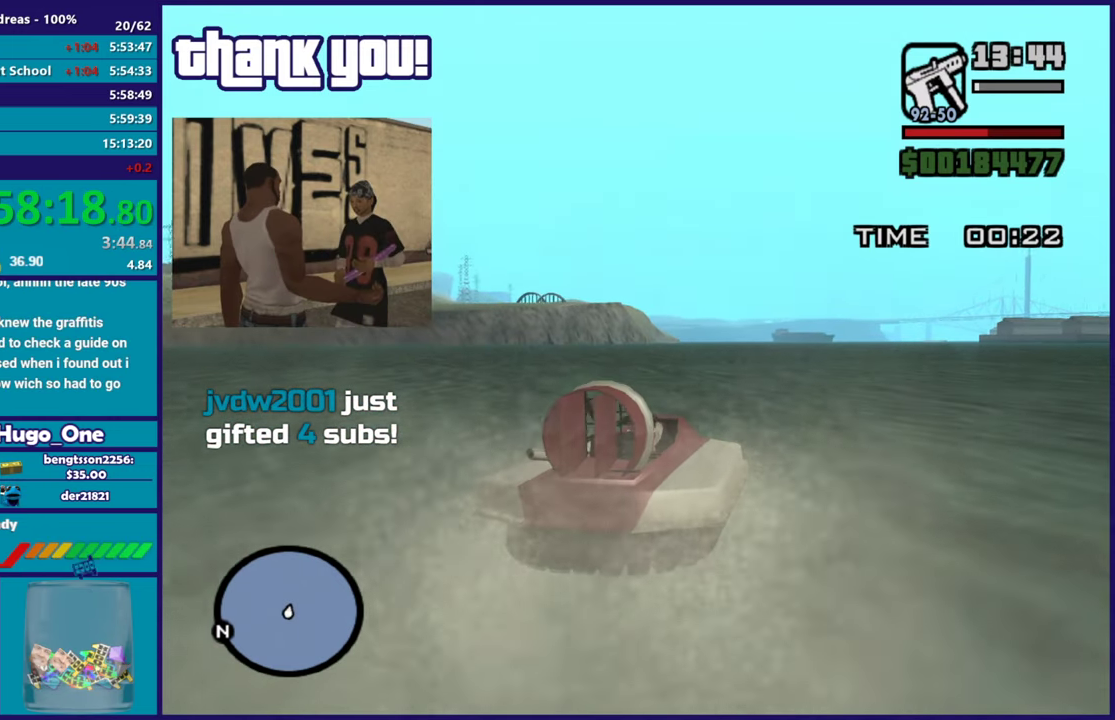
{"buttons": ["R2"], "left_stick": "center", "right_stick": "center", "events": []}
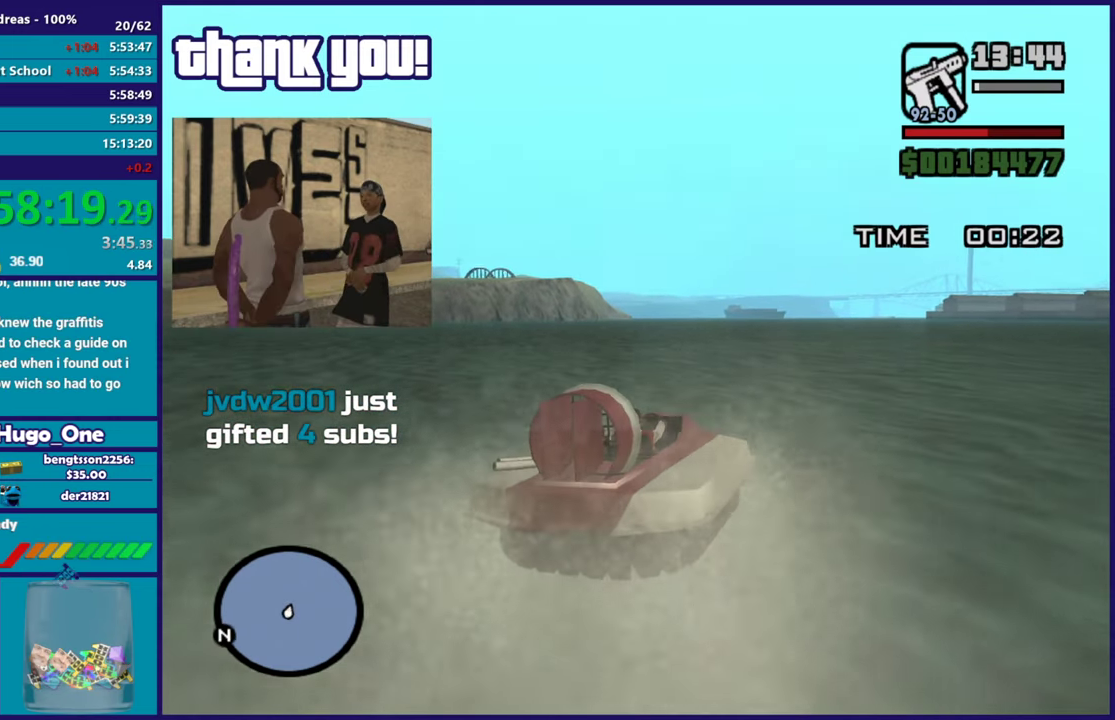
{"buttons": [], "left_stick": "center", "right_stick": "center", "events": [[450, "R2", "up"]]}
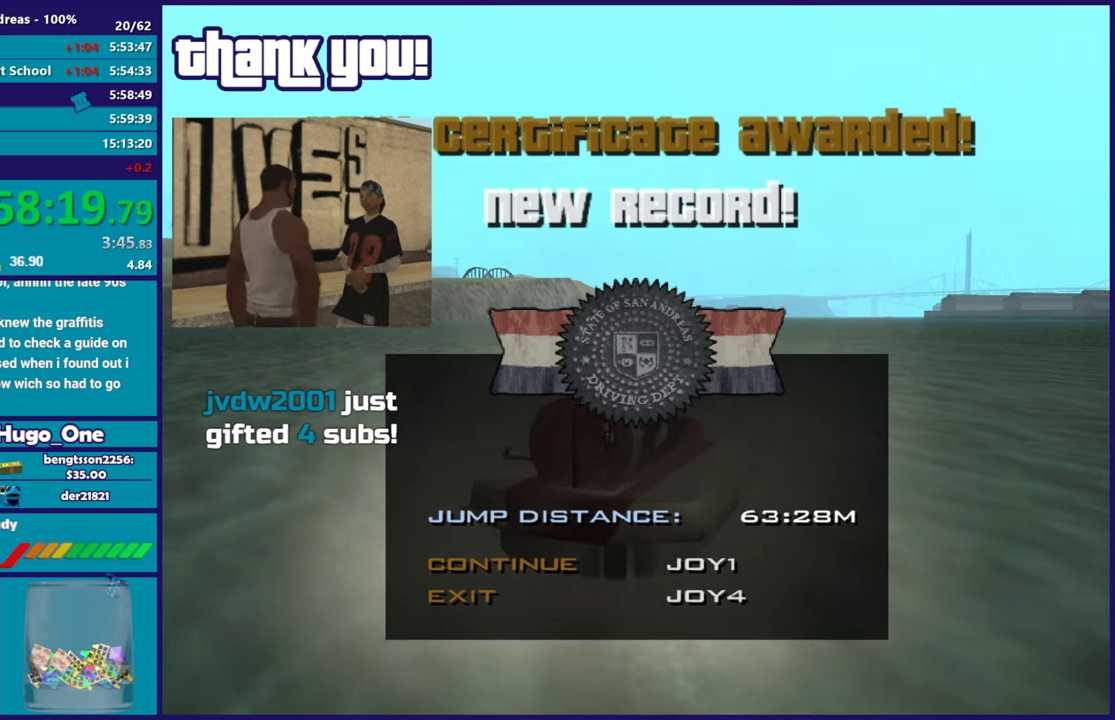
{"buttons": [], "left_stick": "center", "right_stick": "center", "events": [[33, "A", "down"], [134, "A", "up"]]}
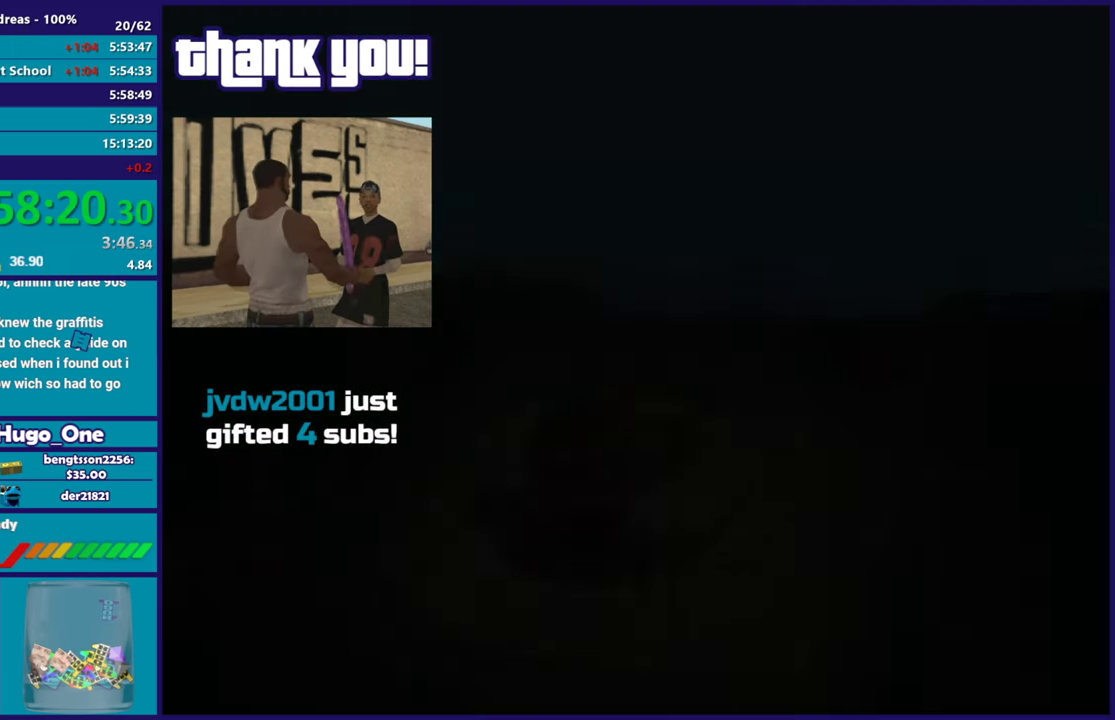
{"buttons": [], "left_stick": "center", "right_stick": "center", "events": []}
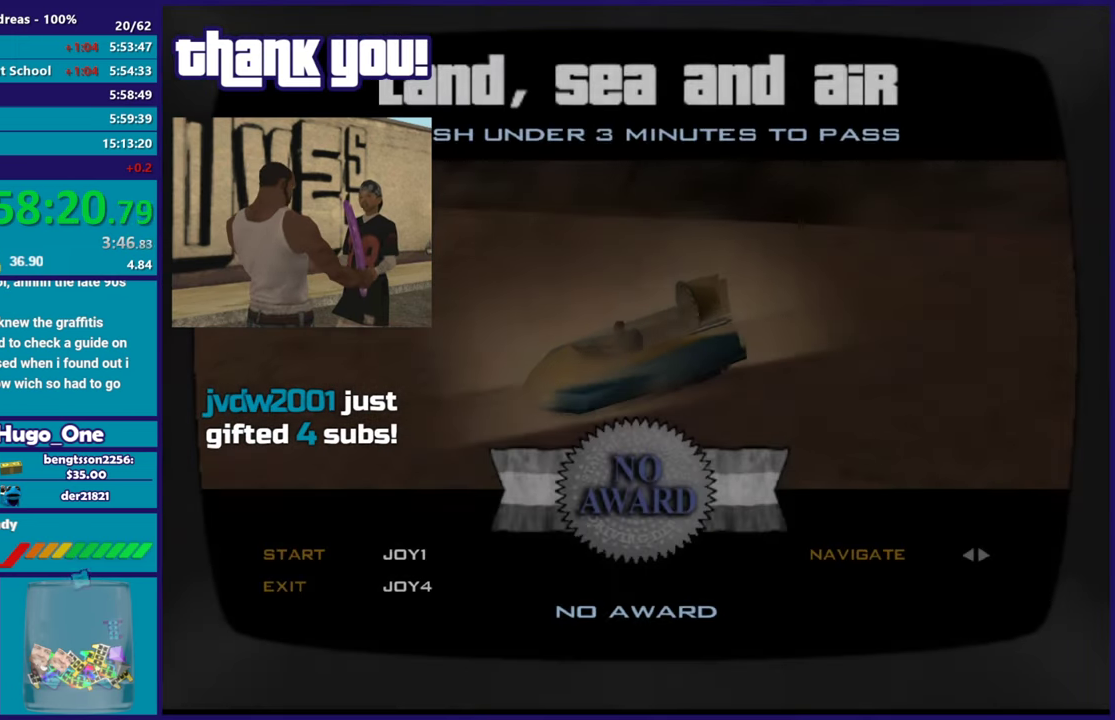
{"buttons": ["A"], "left_stick": "center", "right_stick": "center", "events": [[67, "A", "down"], [167, "A", "up"], [284, "A", "down"], [367, "A", "up"], [451, "A", "down"]]}
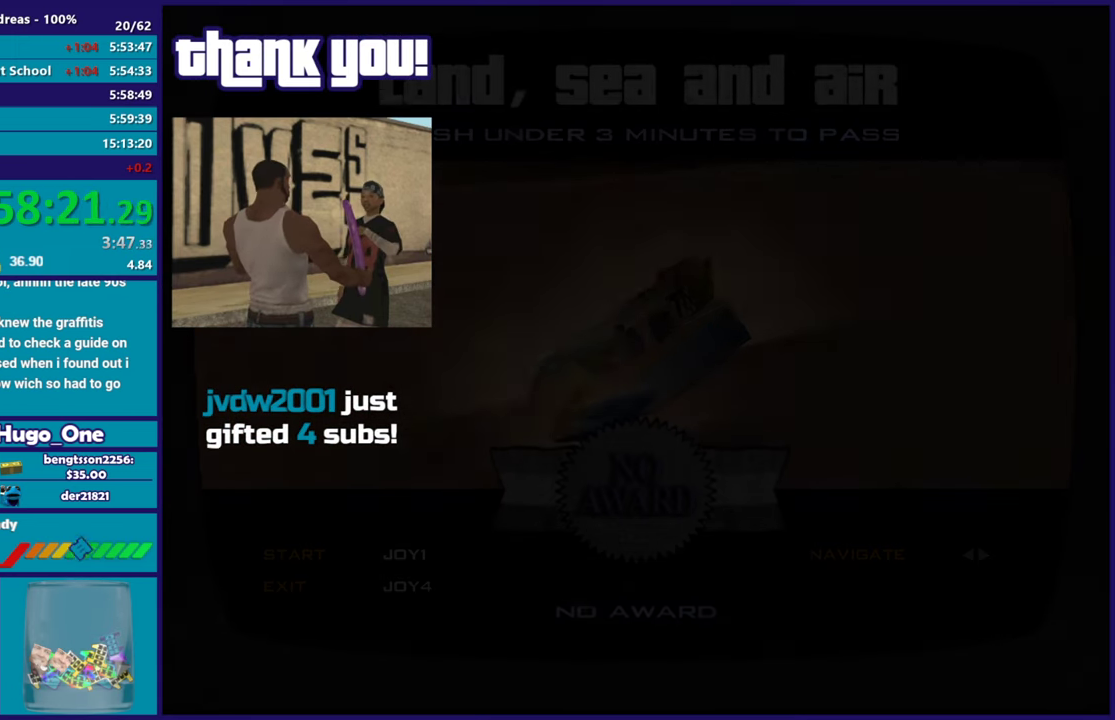
{"buttons": ["R2"], "left_stick": "center", "right_stick": "center", "events": [[66, "A", "up"], [317, "R2", "down"]]}
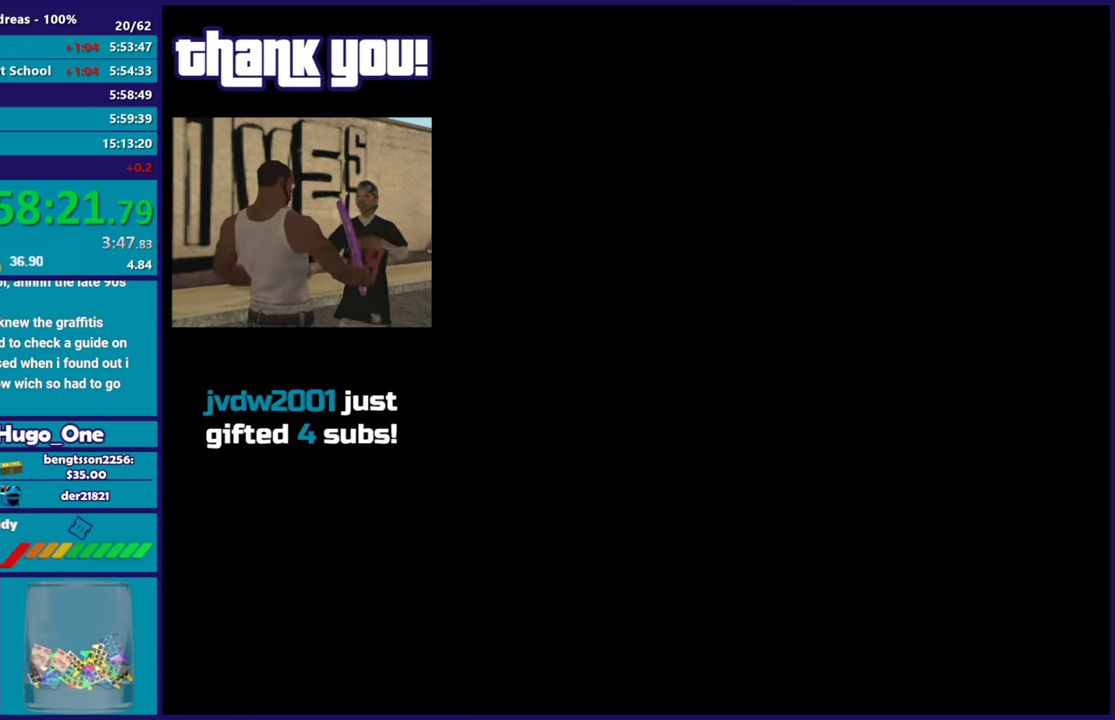
{"buttons": ["R2"], "left_stick": "center", "right_stick": "center", "events": []}
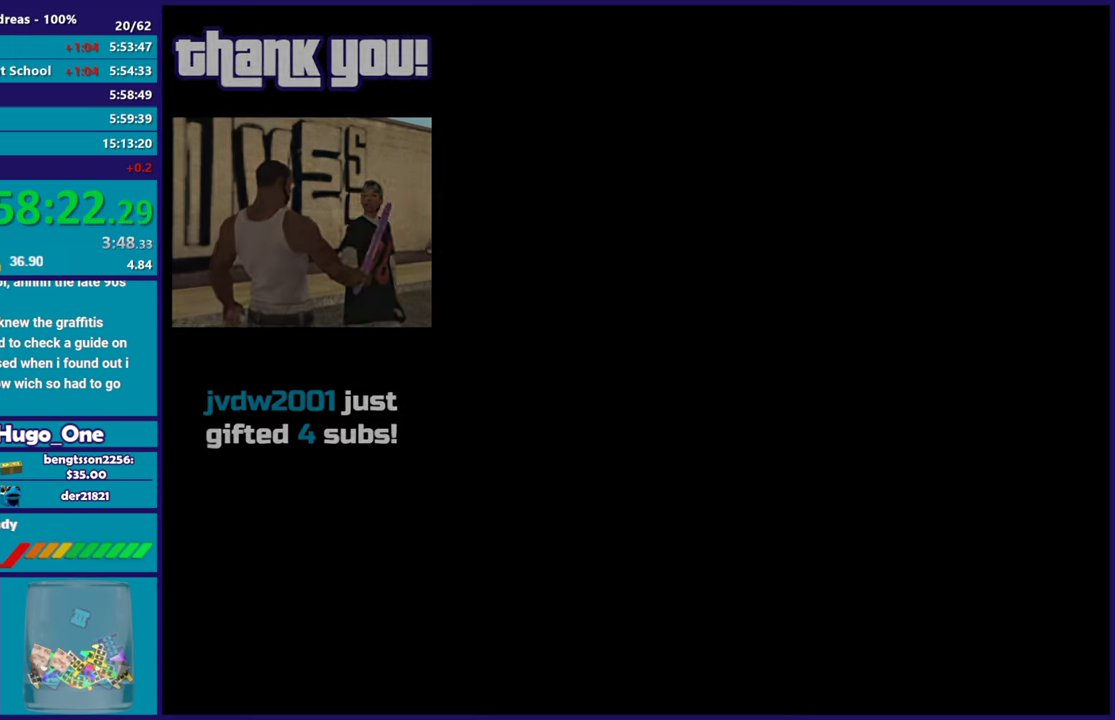
{"buttons": ["R2"], "left_stick": "center", "right_stick": "center", "events": [[216, "right_stick", "down-left"], [467, "right_stick", "center"]]}
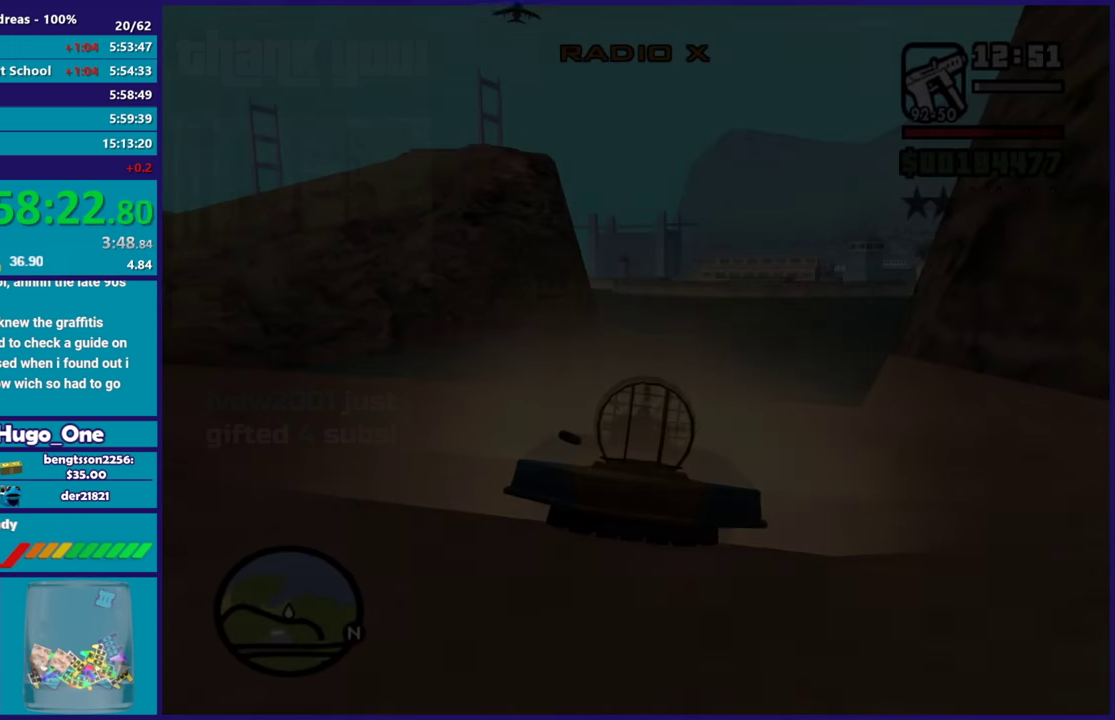
{"buttons": ["R2"], "left_stick": "center", "right_stick": "center", "events": [[150, "right_stick", "down-left"], [334, "right_stick", "center"]]}
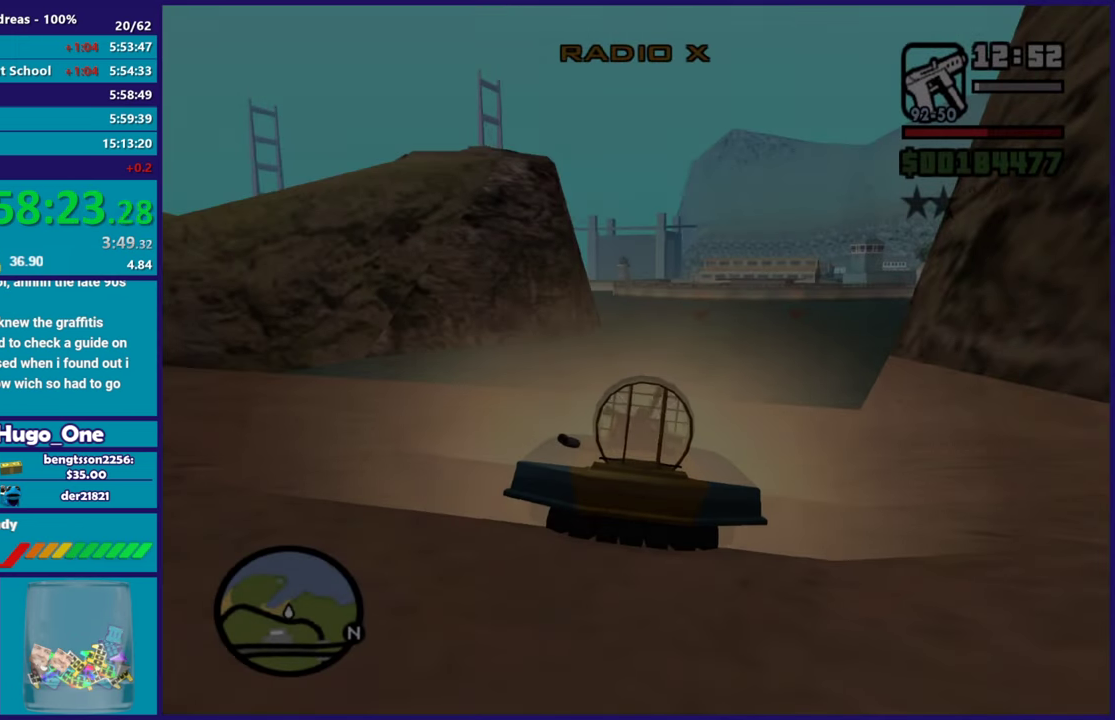
{"buttons": ["R2"], "left_stick": "center", "right_stick": "center", "events": [[216, "right_stick", "down-left"], [400, "right_stick", "center"]]}
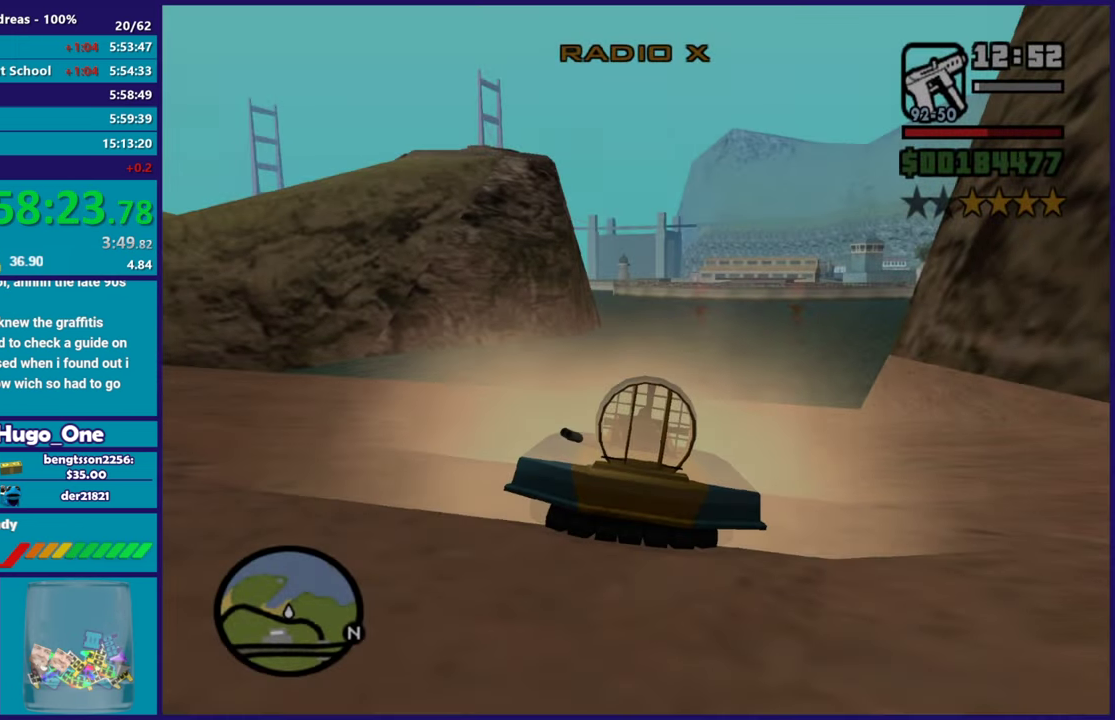
{"buttons": ["R2"], "left_stick": "center", "right_stick": "center", "events": [[167, "right_stick", "down-left"], [467, "right_stick", "center"]]}
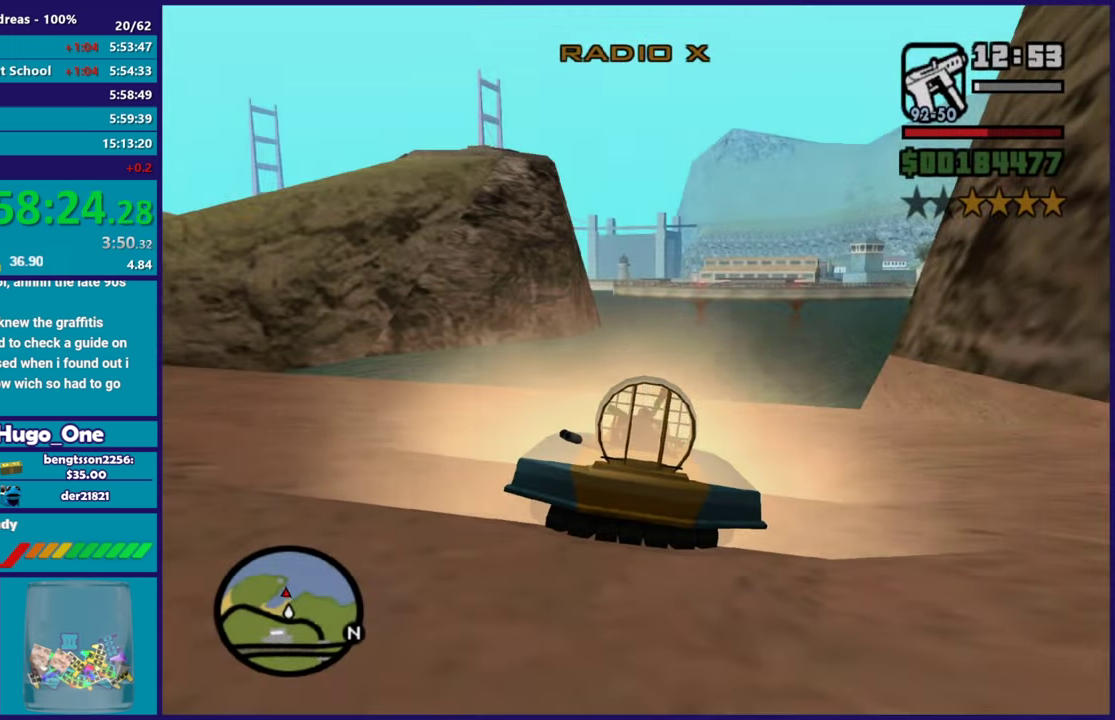
{"buttons": ["R2"], "left_stick": "center", "right_stick": "down-left", "events": [[50, "right_stick", "down-left"], [250, "right_stick", "up"], [383, "right_stick", "down-left"]]}
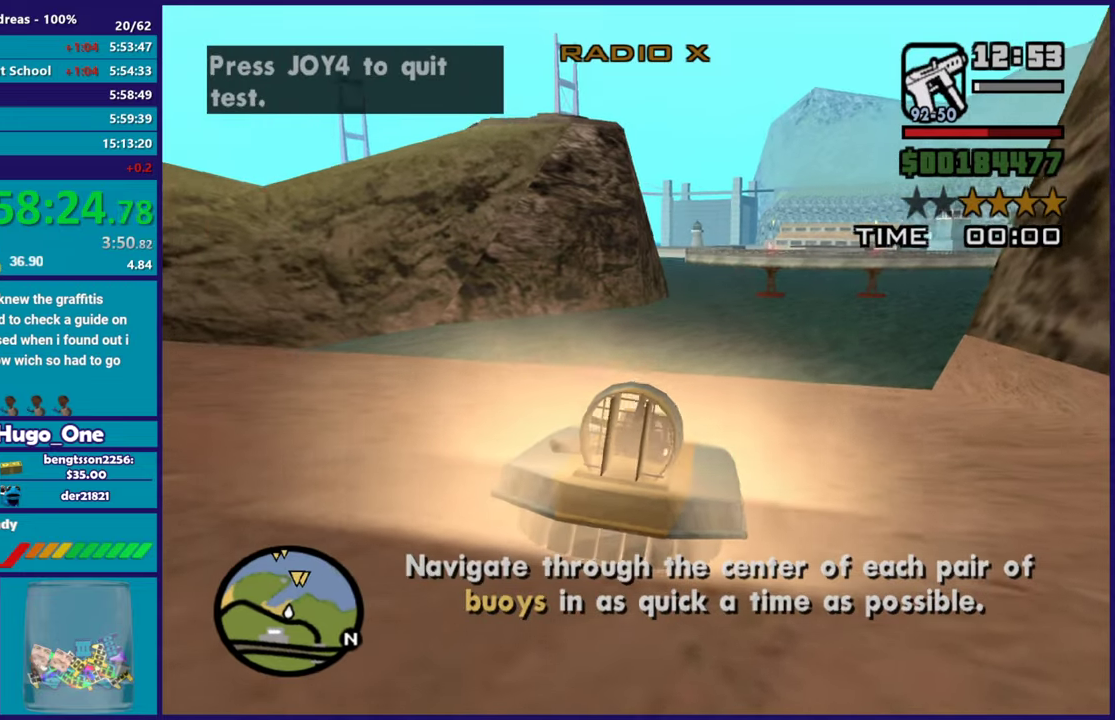
{"buttons": ["R2"], "left_stick": "center", "right_stick": "up-right", "events": [[17, "right_stick", "center"], [167, "left_stick", "right"], [250, "right_stick", "down-left"], [334, "right_stick", "center"], [417, "left_stick", "center"], [451, "right_stick", "up-right"]]}
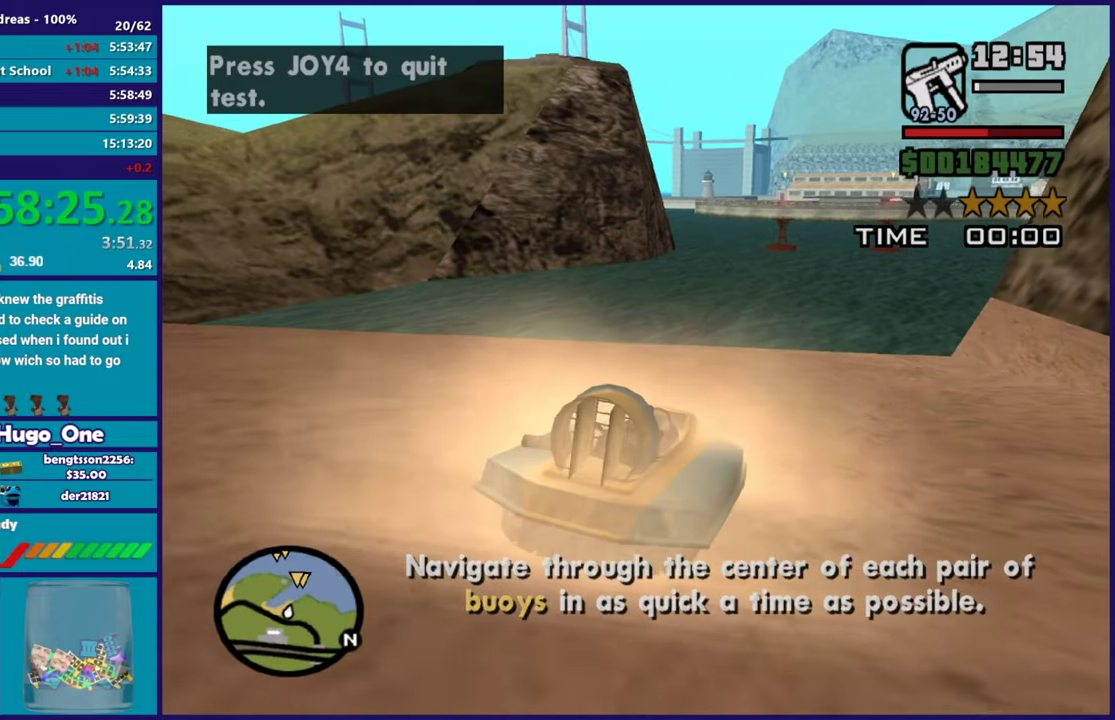
{"buttons": ["R2"], "left_stick": "left", "right_stick": "down", "events": [[50, "left_stick", "left"], [100, "right_stick", "center"], [166, "right_stick", "down"], [183, "left_stick", "center"], [300, "right_stick", "up-right"], [433, "right_stick", "center"], [483, "left_stick", "left"], [500, "right_stick", "down"]]}
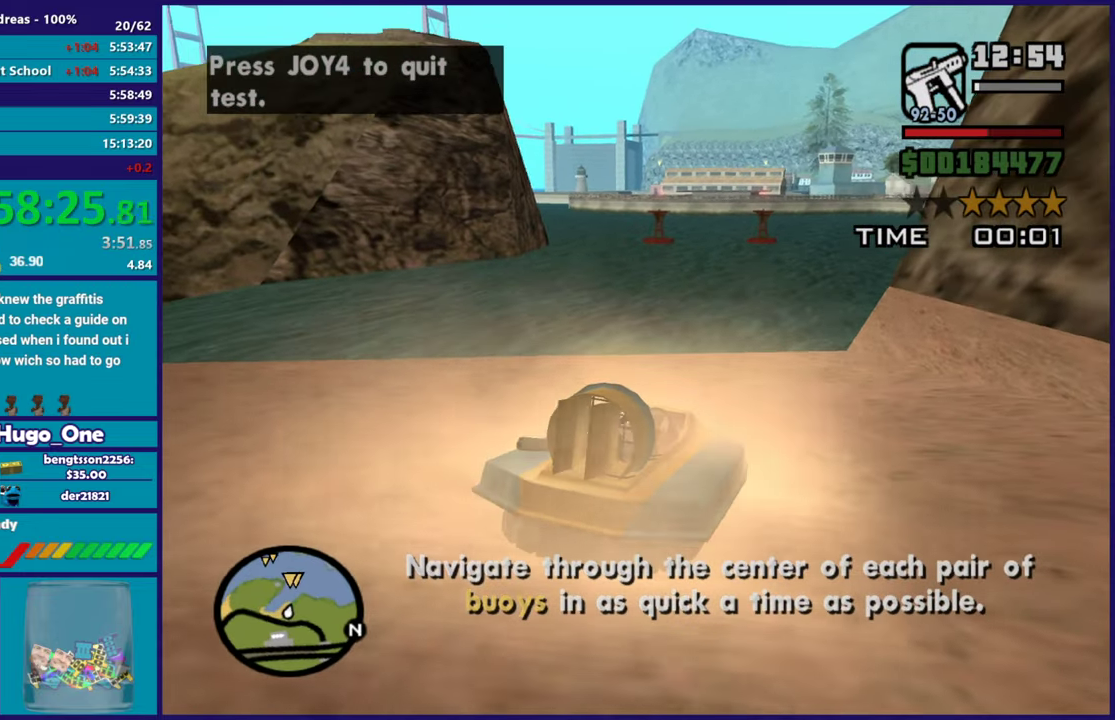
{"buttons": ["R2"], "left_stick": "right", "right_stick": "center", "events": [[100, "right_stick", "center"], [117, "left_stick", "center"], [167, "right_stick", "up-right"], [184, "left_stick", "right"], [234, "right_stick", "center"], [334, "left_stick", "left"], [350, "right_stick", "down-left"], [417, "right_stick", "center"], [501, "left_stick", "right"]]}
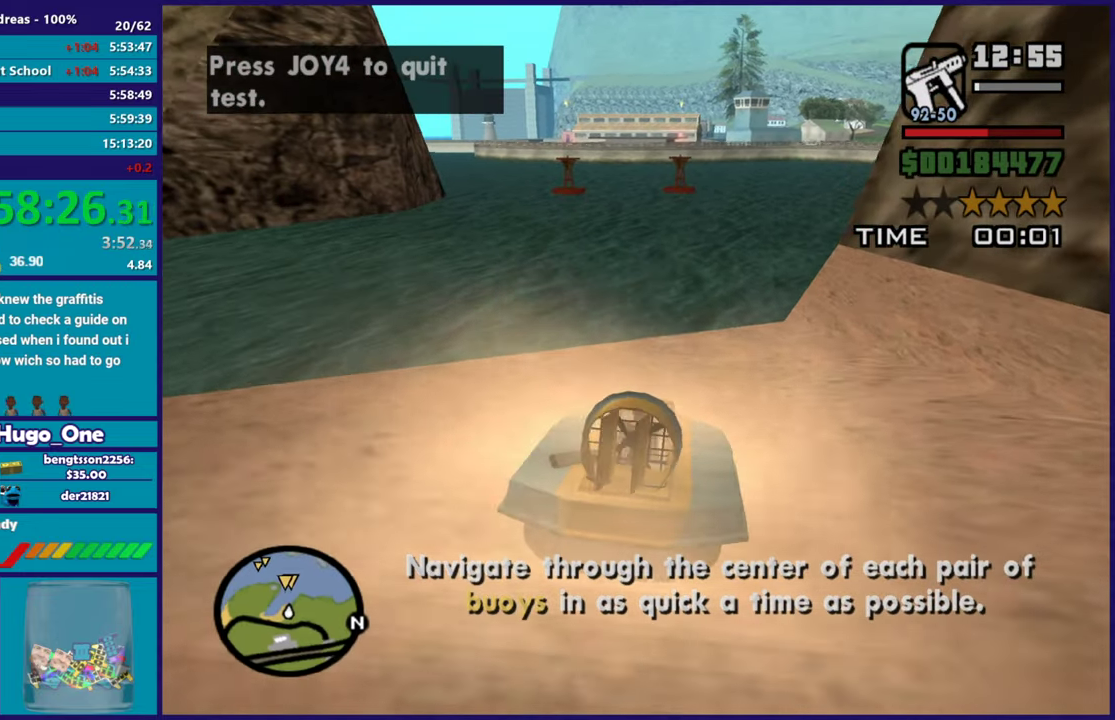
{"buttons": ["R2"], "left_stick": "center", "right_stick": "center", "events": [[33, "right_stick", "down-left"], [150, "left_stick", "left"], [200, "right_stick", "center"], [283, "left_stick", "center"], [317, "right_stick", "down-left"], [450, "right_stick", "center"]]}
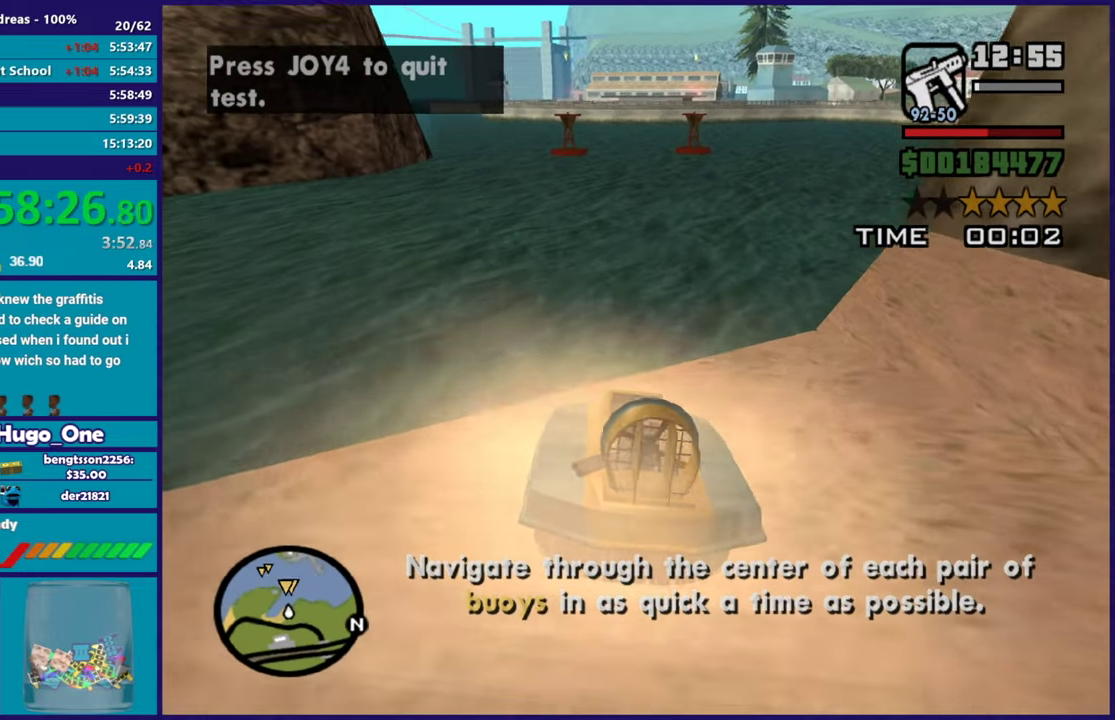
{"buttons": ["R2"], "left_stick": "center", "right_stick": "center", "events": [[84, "left_stick", "right"], [117, "right_stick", "down-left"], [217, "left_stick", "center"], [334, "left_stick", "right"], [400, "left_stick", "center"], [451, "right_stick", "center"]]}
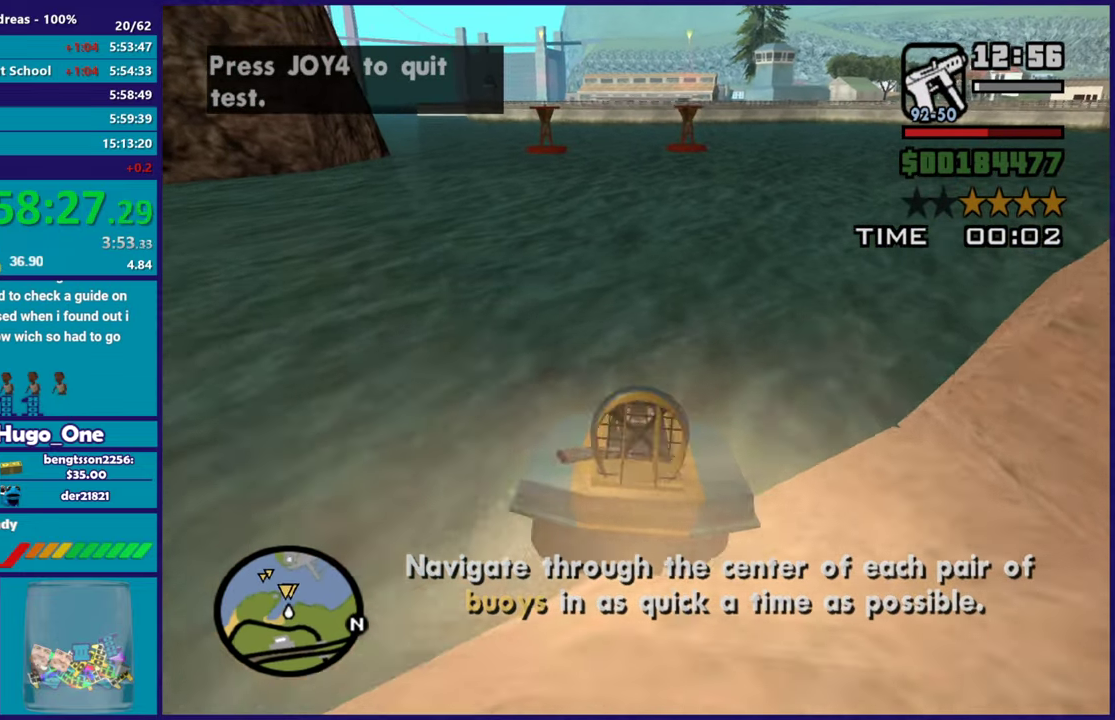
{"buttons": ["R2"], "left_stick": "center", "right_stick": "down-left", "events": [[16, "left_stick", "left"], [166, "left_stick", "center"], [233, "right_stick", "down-left"], [400, "right_stick", "left"], [450, "right_stick", "down-left"]]}
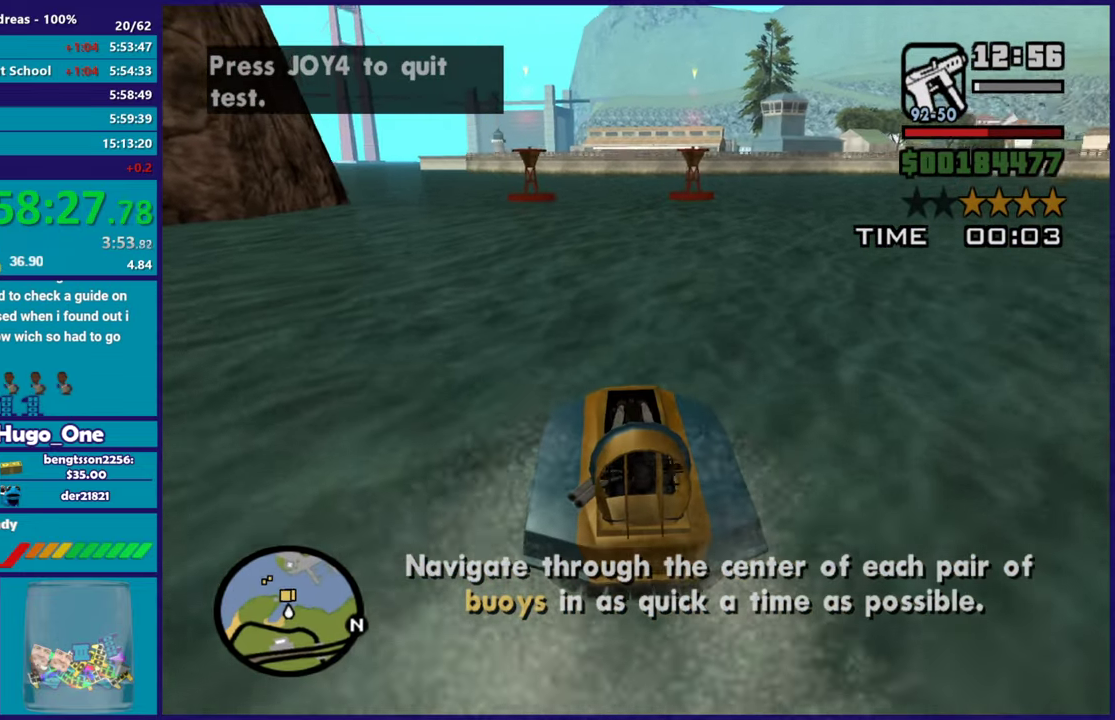
{"buttons": ["R2"], "left_stick": "center", "right_stick": "down-left", "events": [[300, "left_stick", "right"], [434, "left_stick", "center"]]}
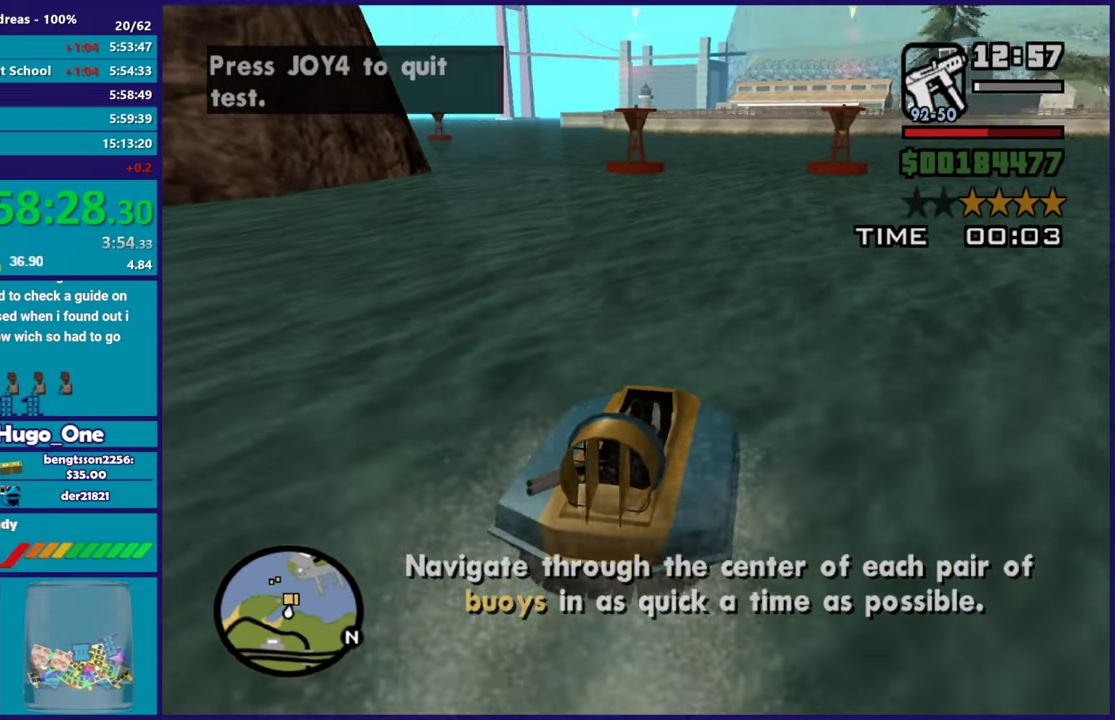
{"buttons": ["R2"], "left_stick": "center", "right_stick": "down-left", "events": [[66, "left_stick", "left"], [133, "left_stick", "up-left"], [233, "left_stick", "center"]]}
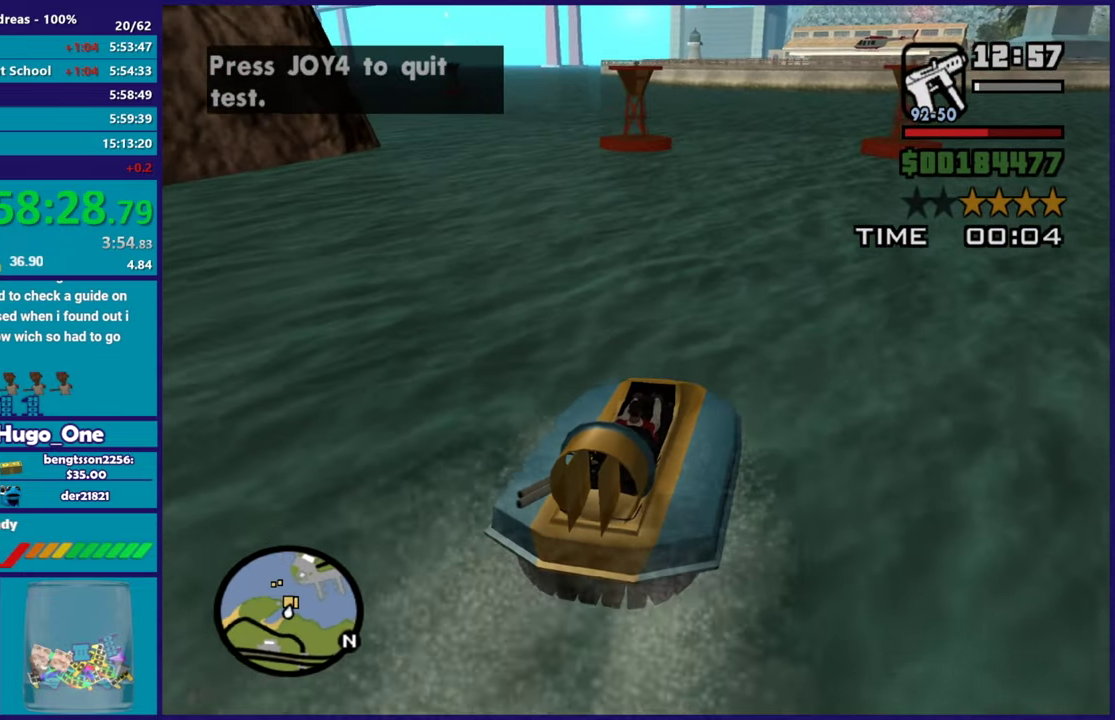
{"buttons": ["R2"], "left_stick": "center", "right_stick": "down-left", "events": []}
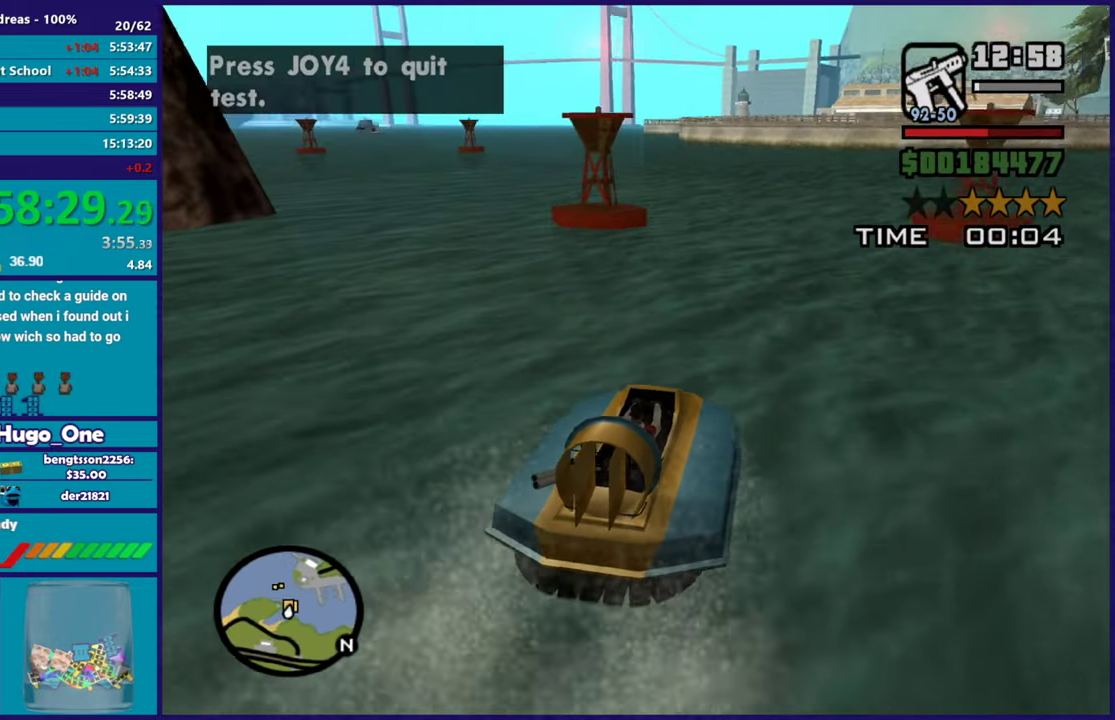
{"buttons": [], "left_stick": "left", "right_stick": "down-left", "events": [[66, "left_stick", "left"], [150, "right_stick", "center"], [233, "right_stick", "down-left"], [250, "left_stick", "center"], [317, "left_stick", "left"], [450, "R2", "up"]]}
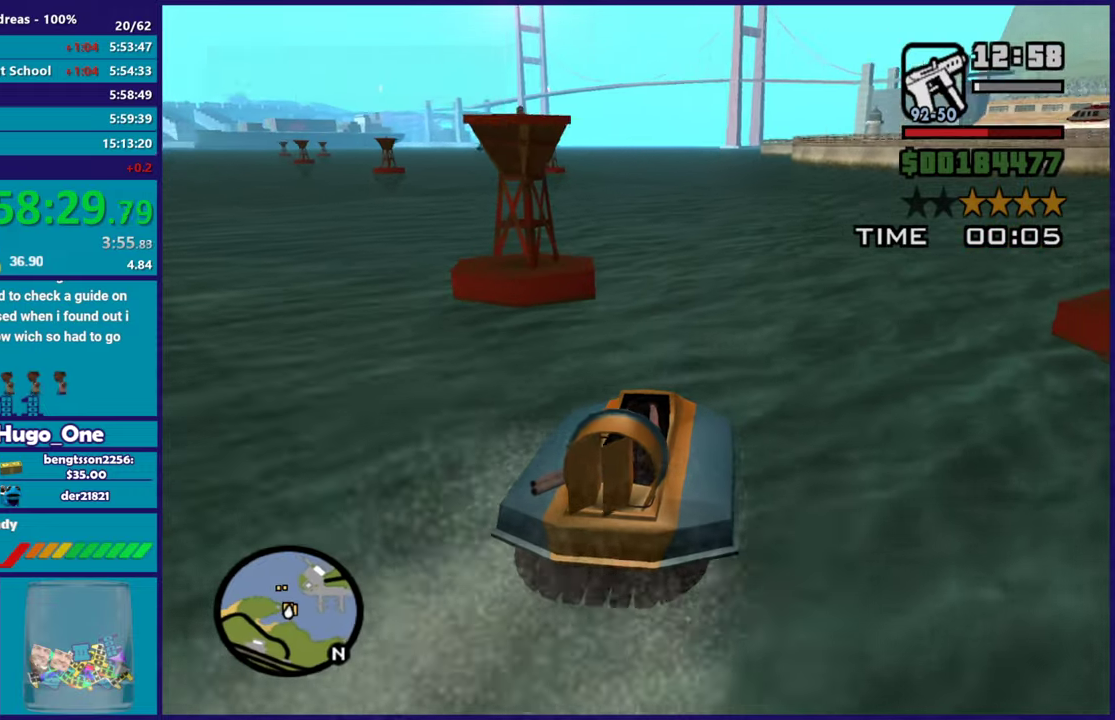
{"buttons": ["R2"], "left_stick": "left", "right_stick": "down-left", "events": [[67, "R2", "down"], [284, "left_stick", "center"], [367, "left_stick", "left"]]}
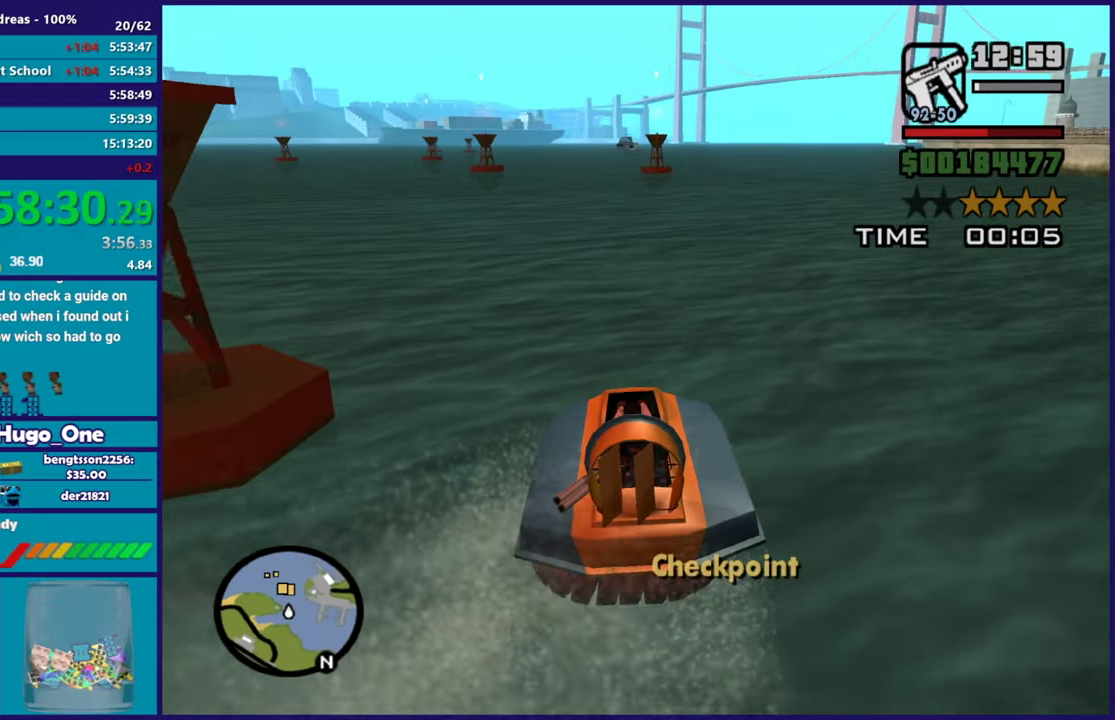
{"buttons": ["R2"], "left_stick": "center", "right_stick": "down-left", "events": [[16, "left_stick", "center"], [183, "left_stick", "left"], [350, "left_stick", "center"]]}
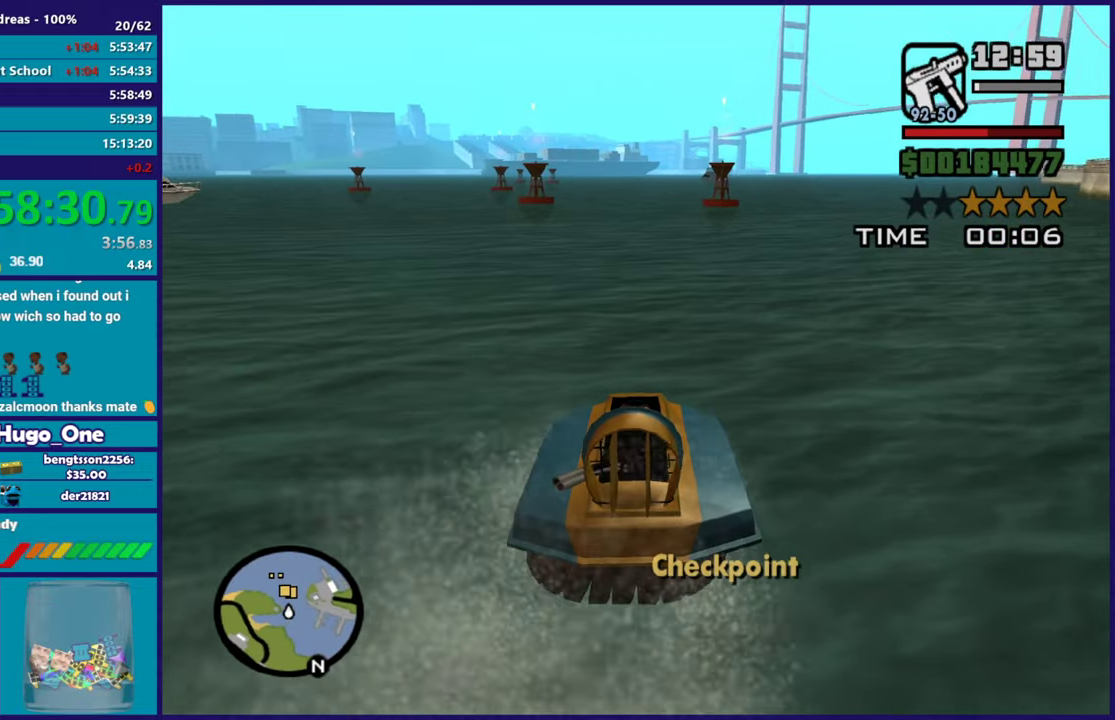
{"buttons": ["R2"], "left_stick": "left", "right_stick": "down-left", "events": [[300, "left_stick", "up-left"], [434, "left_stick", "center"], [501, "left_stick", "left"]]}
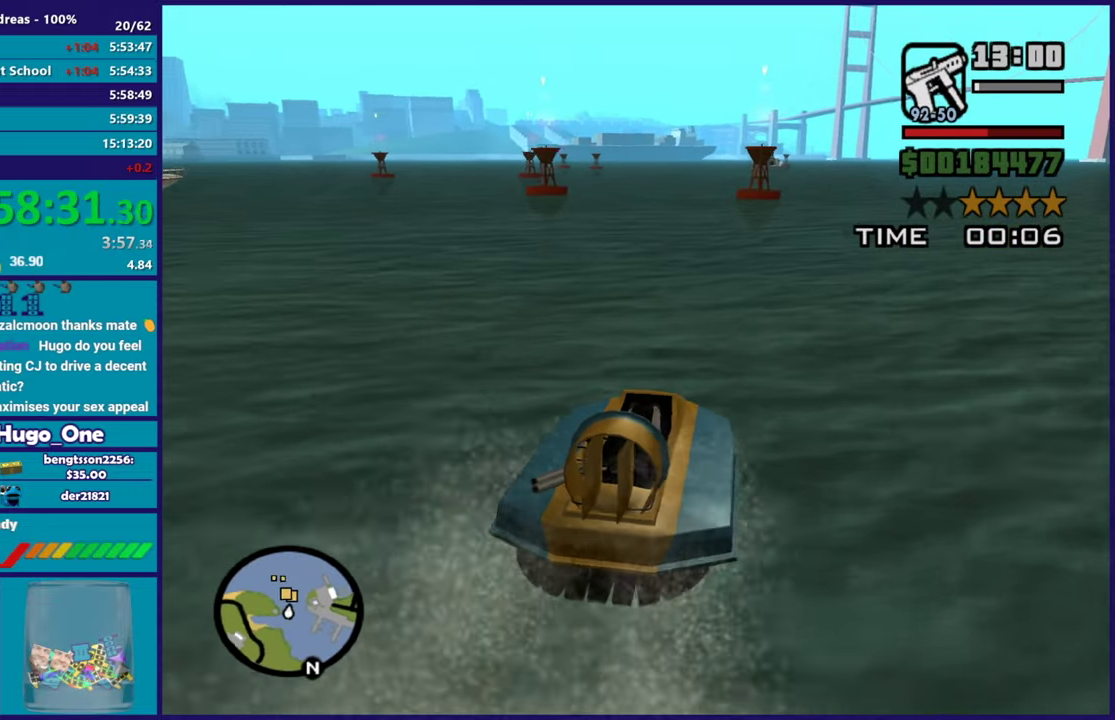
{"buttons": ["R2"], "left_stick": "center", "right_stick": "down-left", "events": [[50, "right_stick", "left"], [216, "left_stick", "center"], [267, "right_stick", "down-left"], [317, "left_stick", "left"], [483, "left_stick", "center"]]}
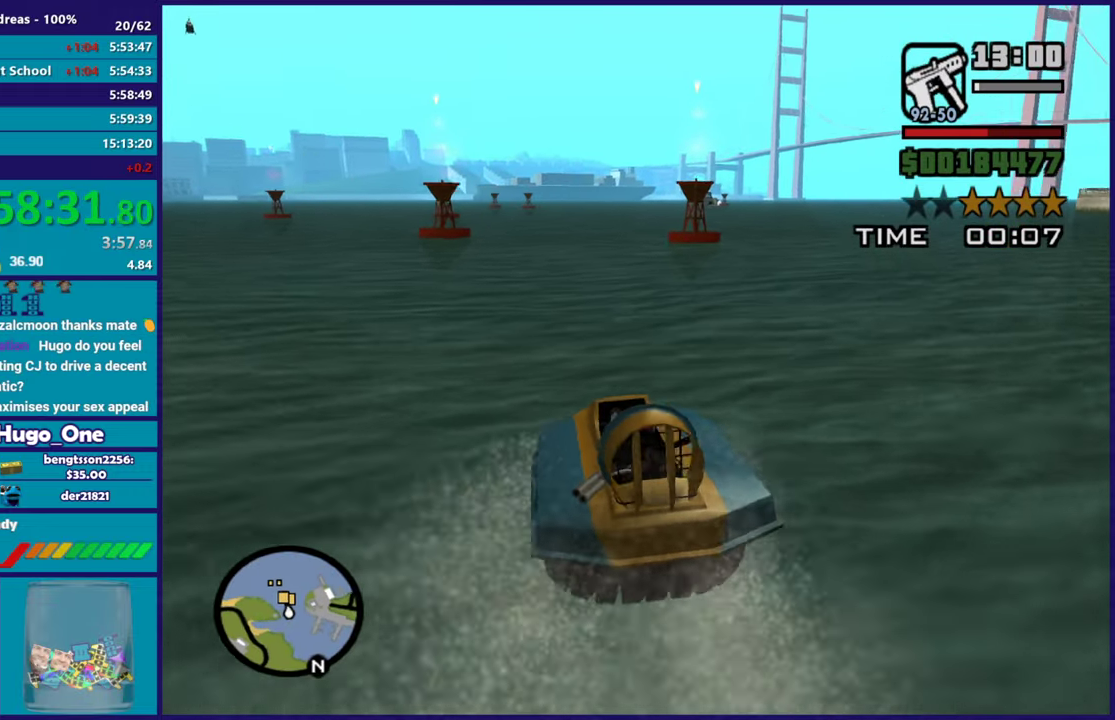
{"buttons": ["R2"], "left_stick": "right", "right_stick": "down-left", "events": [[200, "right_stick", "left"], [267, "right_stick", "down-left"], [451, "left_stick", "right"]]}
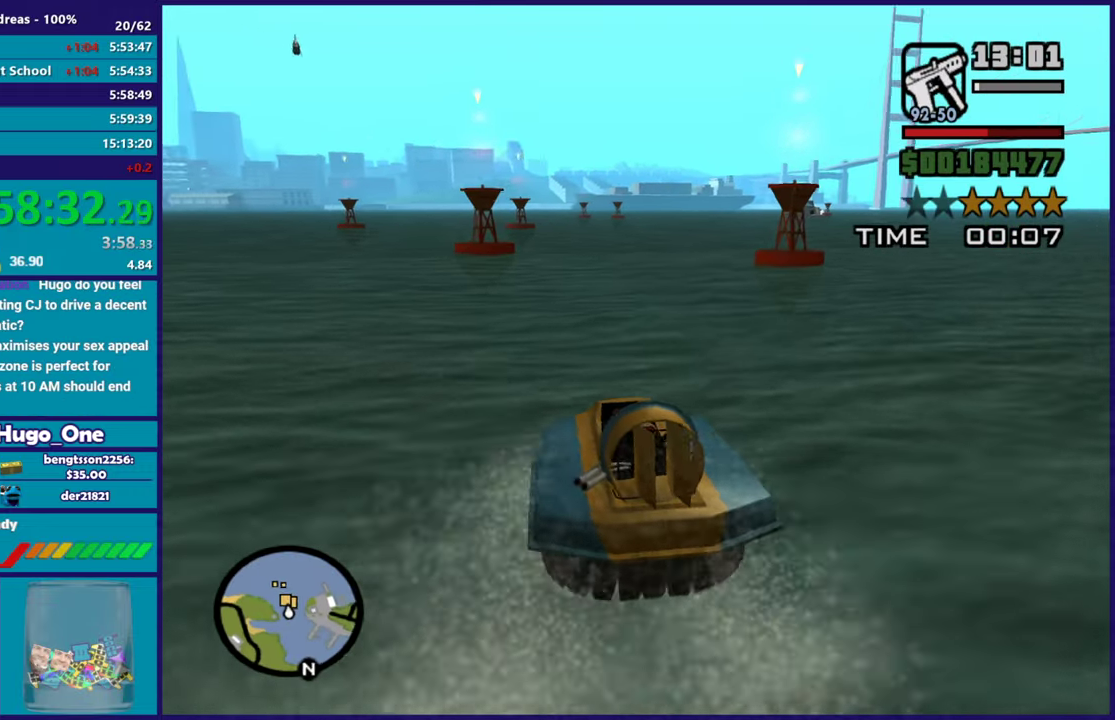
{"buttons": ["R2"], "left_stick": "left", "right_stick": "left", "events": [[66, "left_stick", "center"], [116, "right_stick", "left"], [183, "right_stick", "down-left"], [467, "left_stick", "left"], [467, "right_stick", "left"]]}